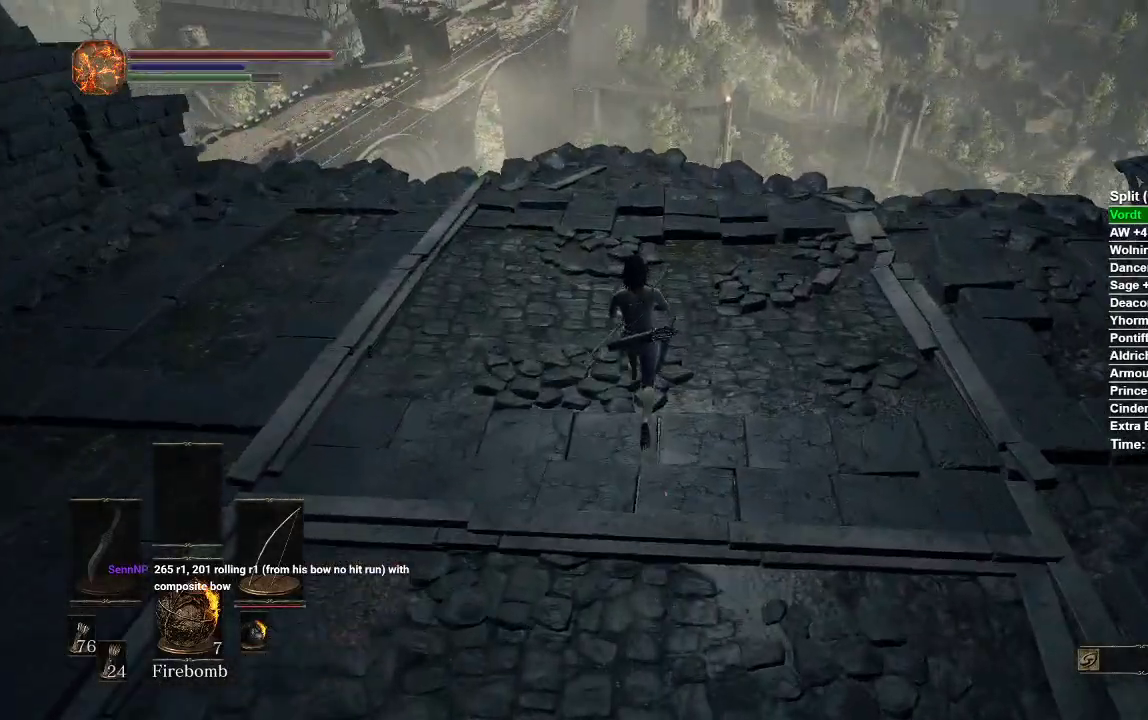
Gameplay with a controller (Xbox layout); each line is a JSON object with the inputs held at the frame after it. "events" lists button and stick changes between this image and that frame as [ms after this image, input, new state], when the widget could be followed in between.
{"buttons": ["A"], "left_stick": "up", "right_stick": "center", "events": [[450, "A", "down"]]}
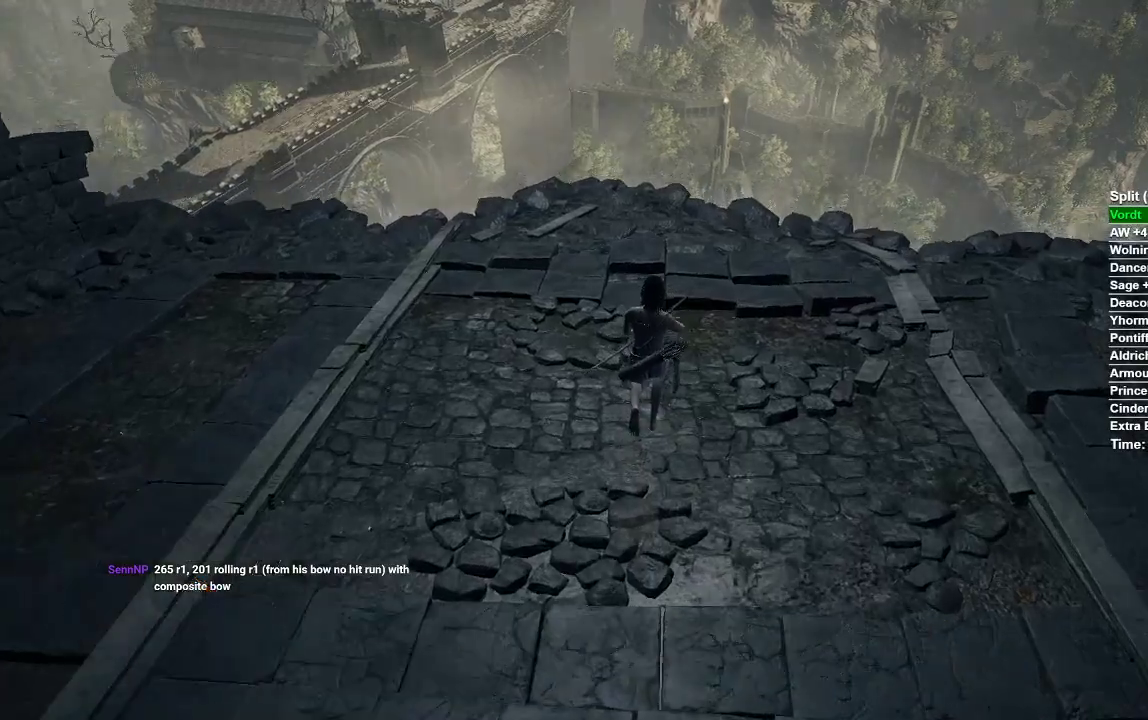
{"buttons": [], "left_stick": "center", "right_stick": "center", "events": [[67, "A", "up"], [167, "A", "down"], [200, "left_stick", "center"], [267, "A", "up"]]}
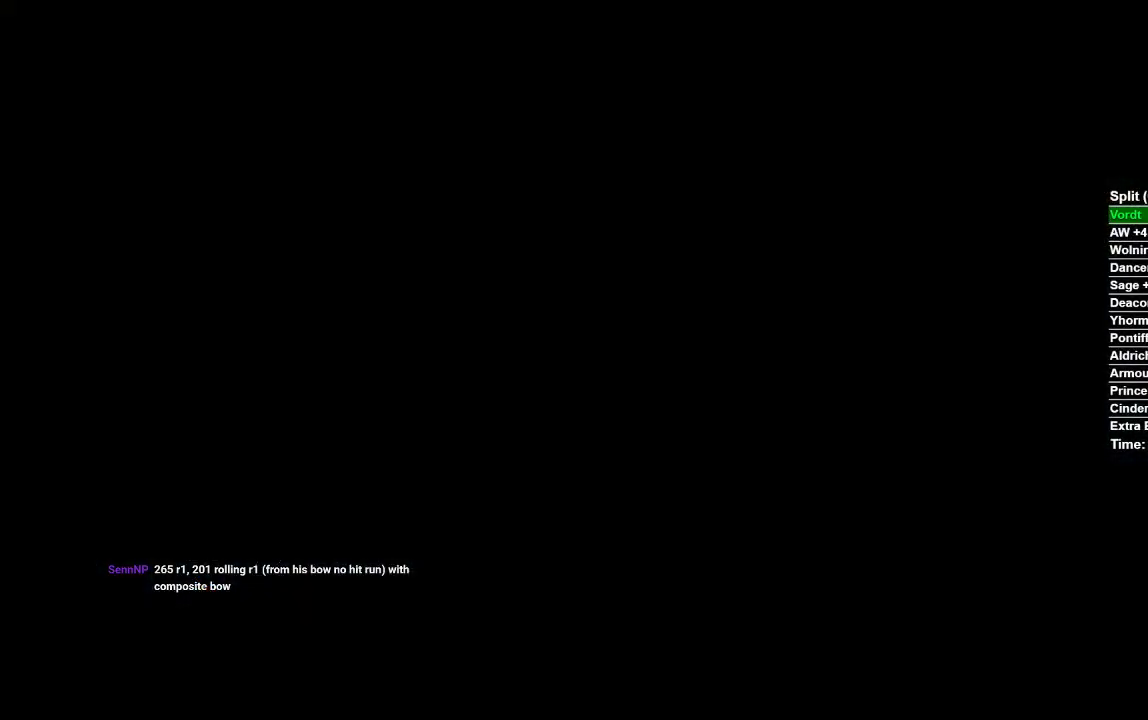
{"buttons": [], "left_stick": "center", "right_stick": "center", "events": []}
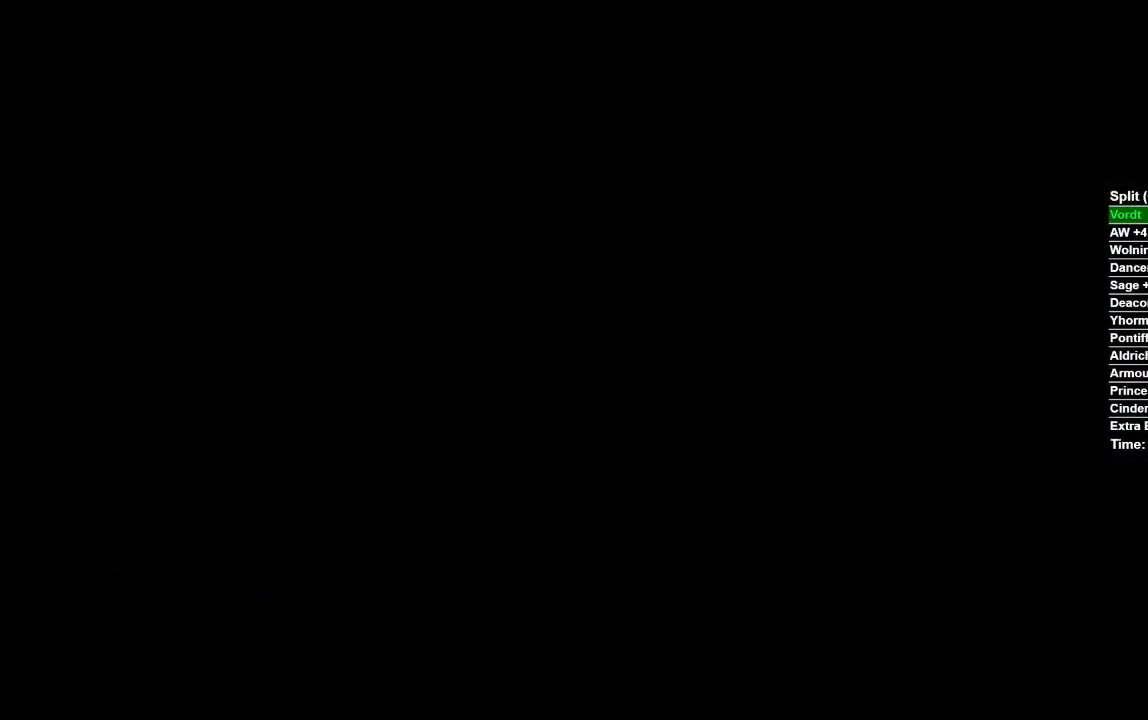
{"buttons": [], "left_stick": "center", "right_stick": "center", "events": []}
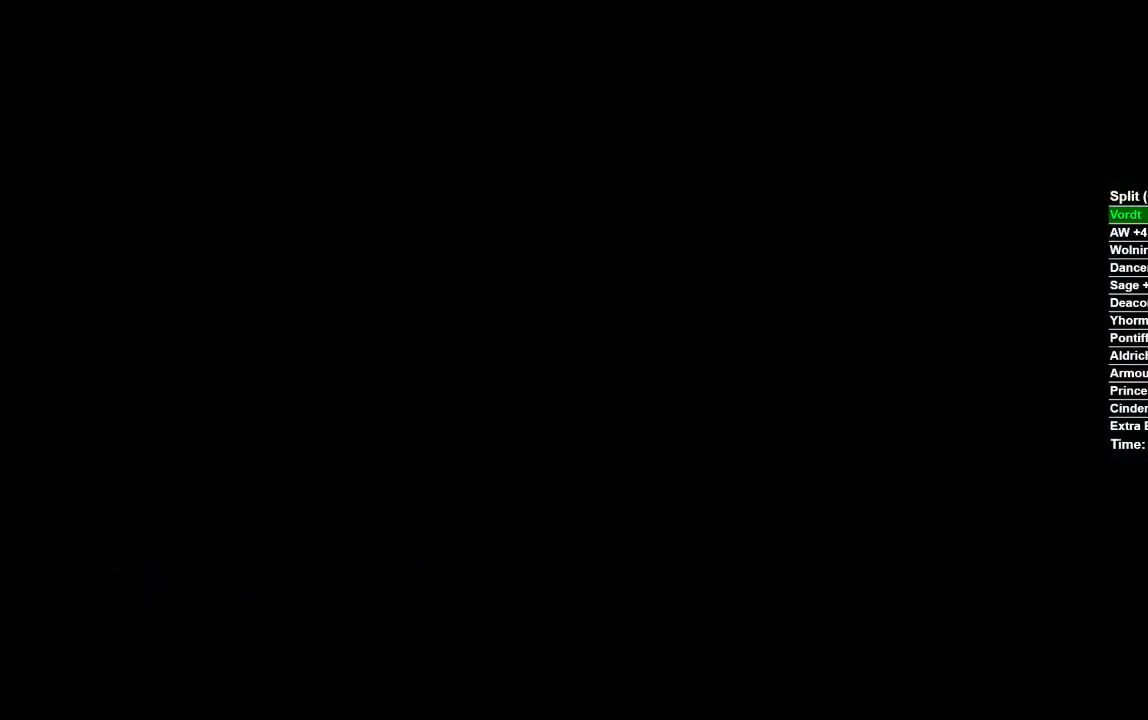
{"buttons": [], "left_stick": "center", "right_stick": "center", "events": []}
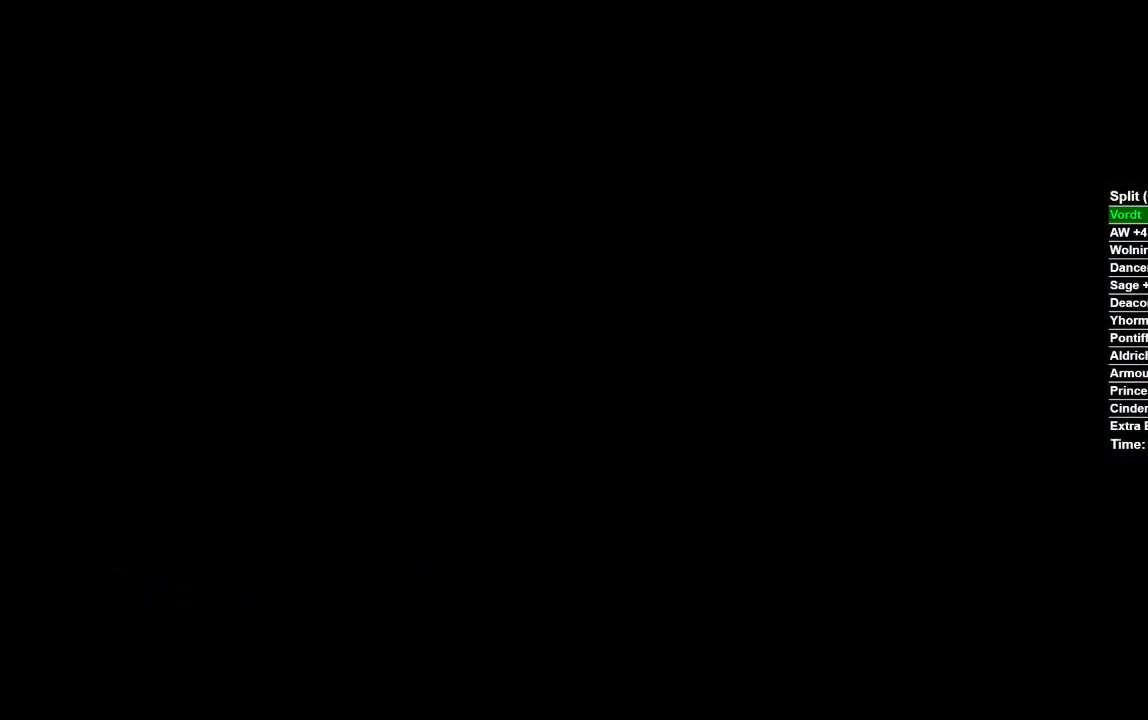
{"buttons": [], "left_stick": "center", "right_stick": "center", "events": [[183, "START", "down"], [217, "START", "up"], [333, "START", "down"], [433, "START", "up"]]}
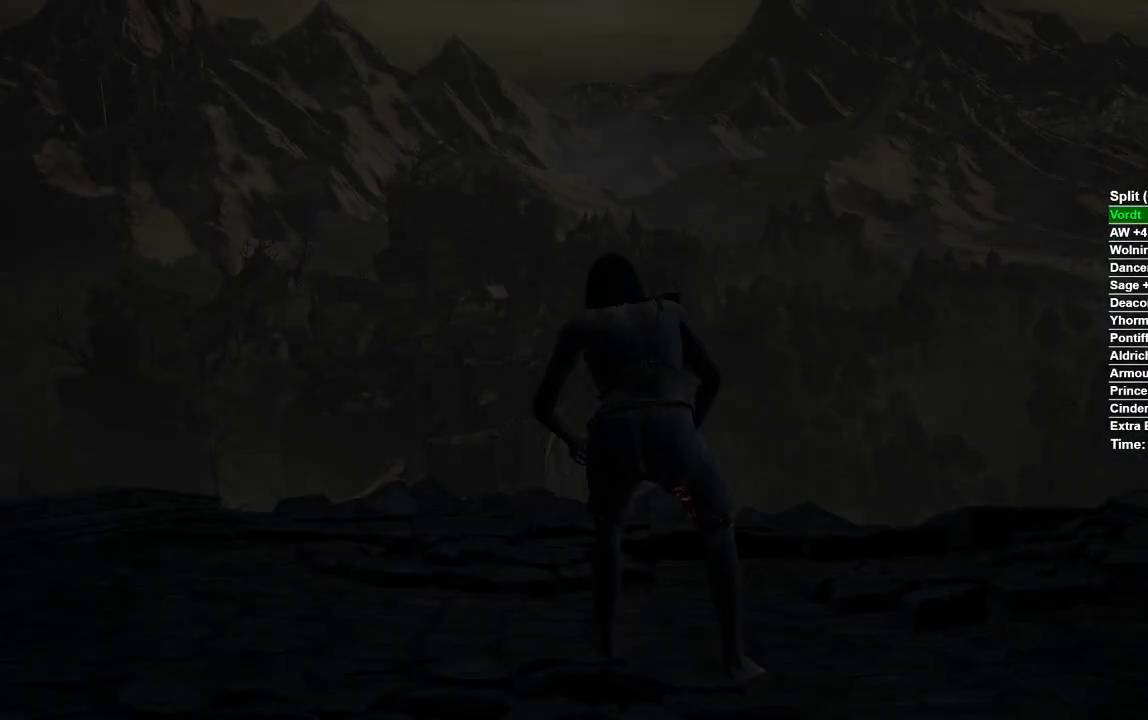
{"buttons": [], "left_stick": "center", "right_stick": "center", "events": []}
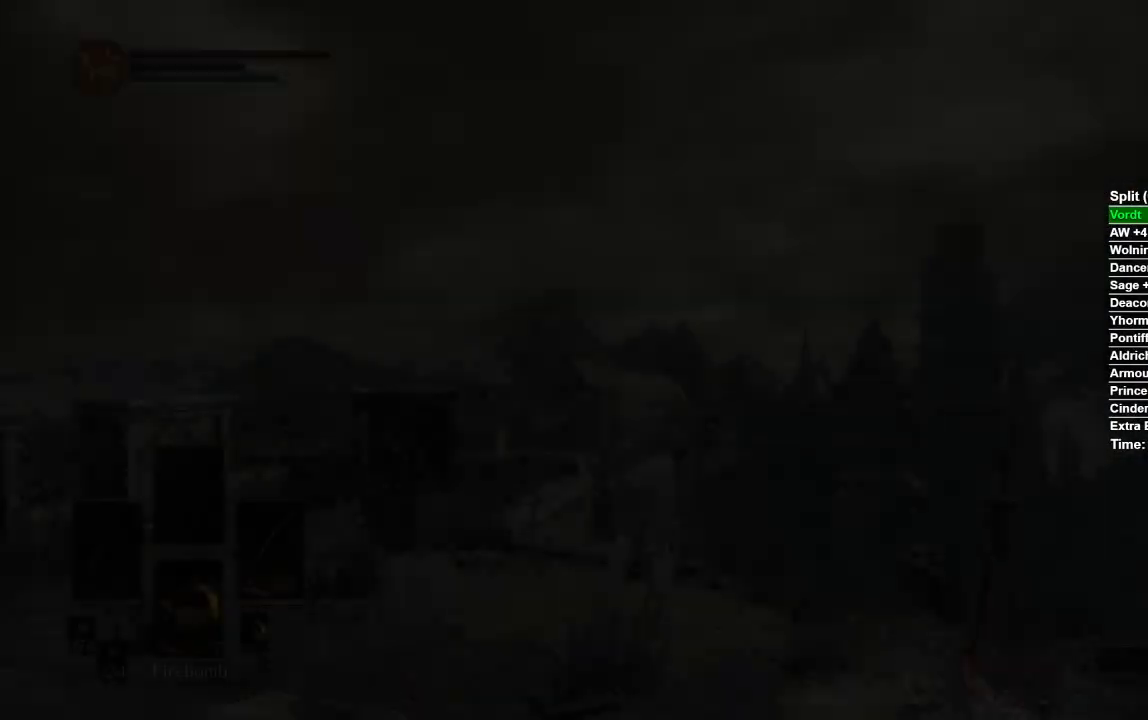
{"buttons": [], "left_stick": "up", "right_stick": "center", "events": [[267, "left_stick", "up"]]}
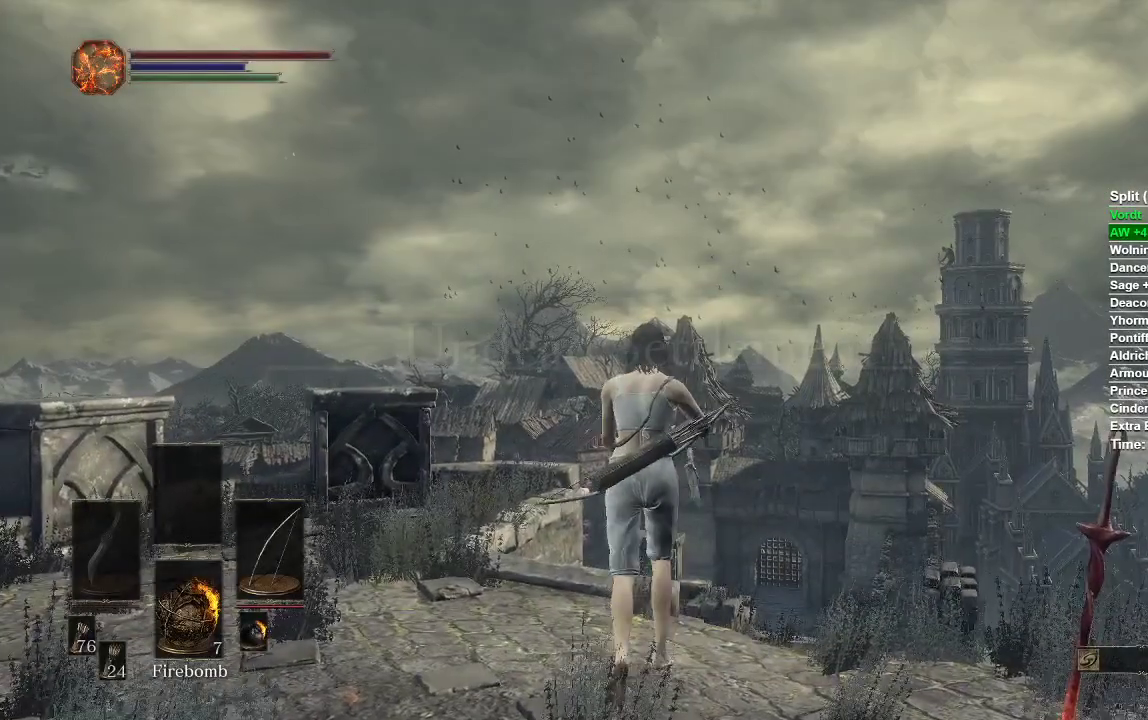
{"buttons": [], "left_stick": "up", "right_stick": "center", "events": [[150, "right_stick", "down"], [367, "right_stick", "center"]]}
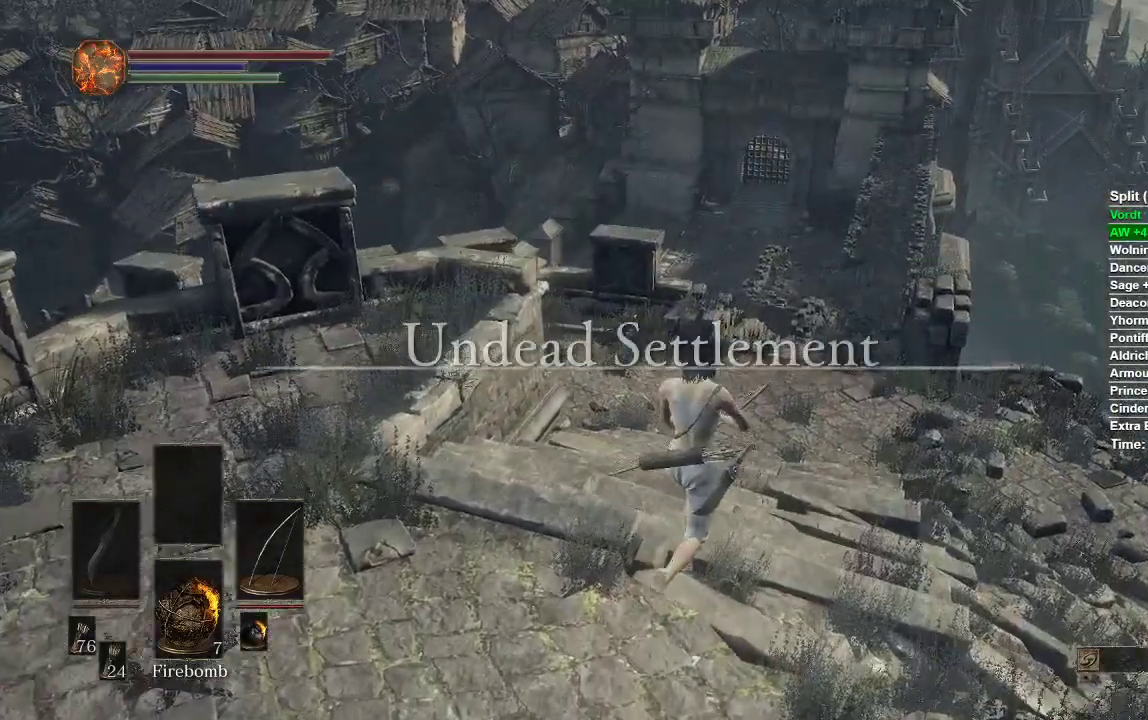
{"buttons": ["B"], "left_stick": "up", "right_stick": "center", "events": [[17, "B", "down"]]}
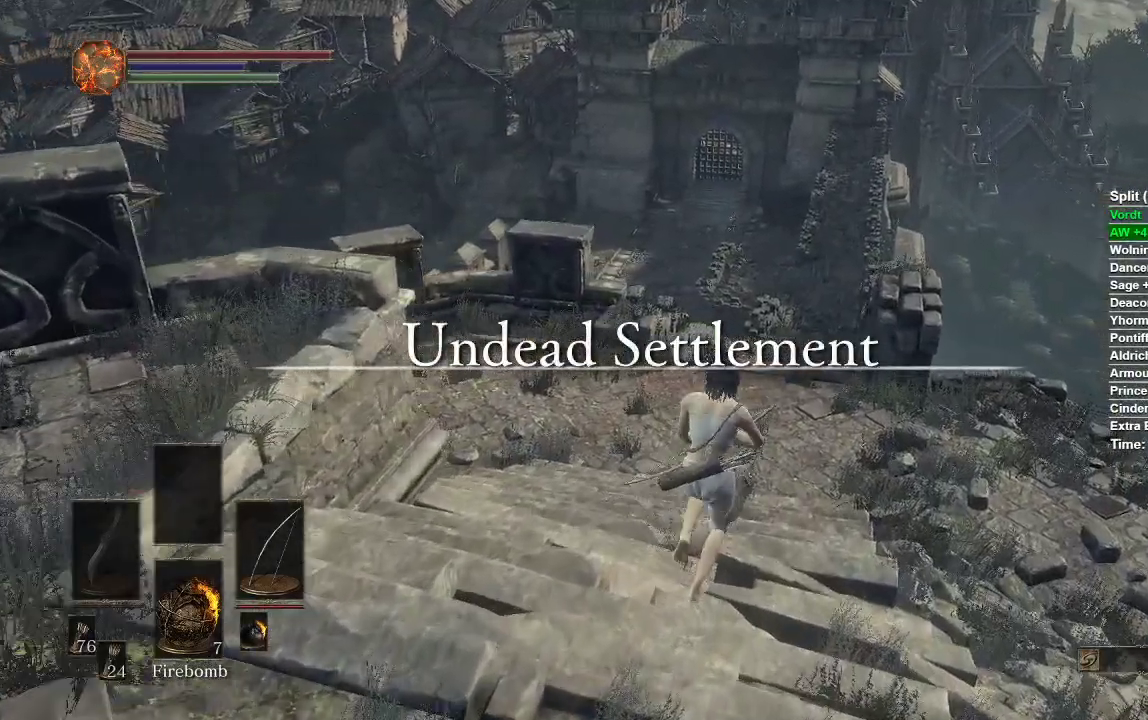
{"buttons": ["B"], "left_stick": "up", "right_stick": "center", "events": []}
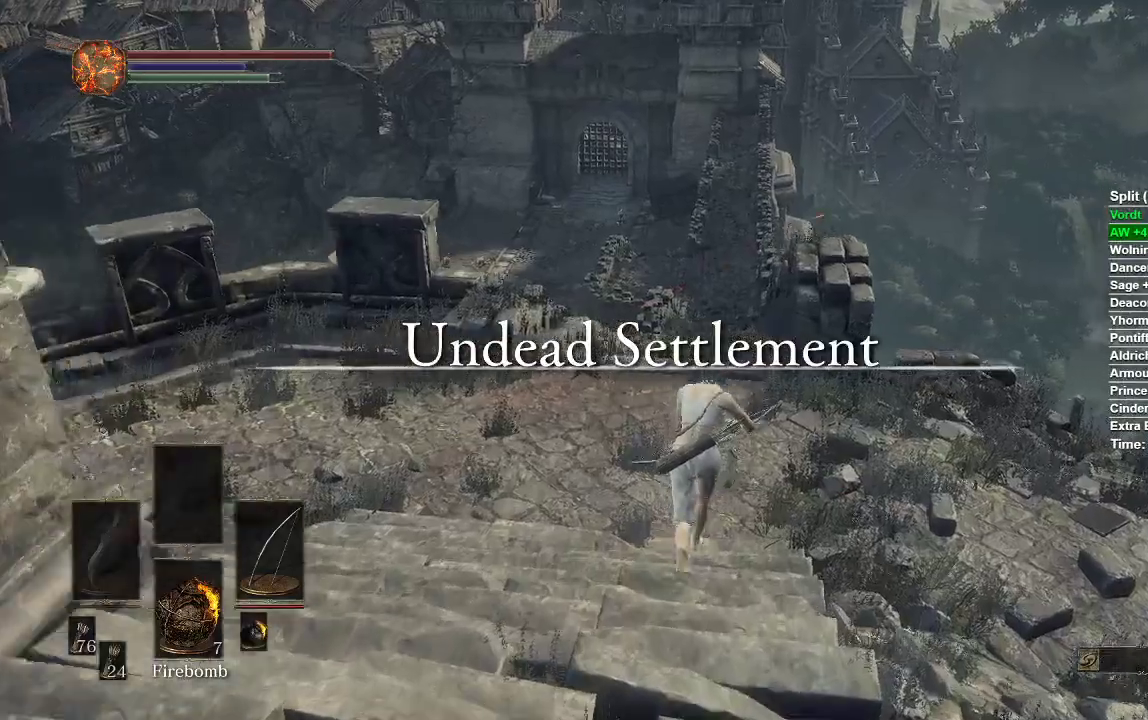
{"buttons": ["B"], "left_stick": "up", "right_stick": "center", "events": []}
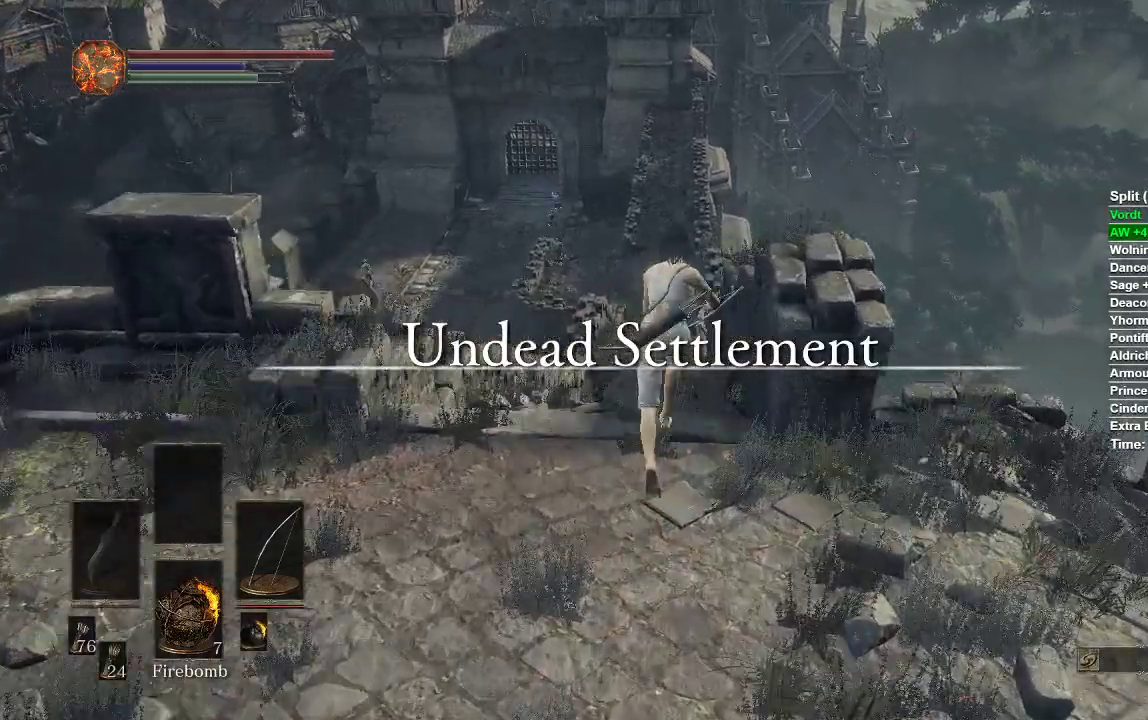
{"buttons": [], "left_stick": "up", "right_stick": "center", "events": [[333, "B", "up"]]}
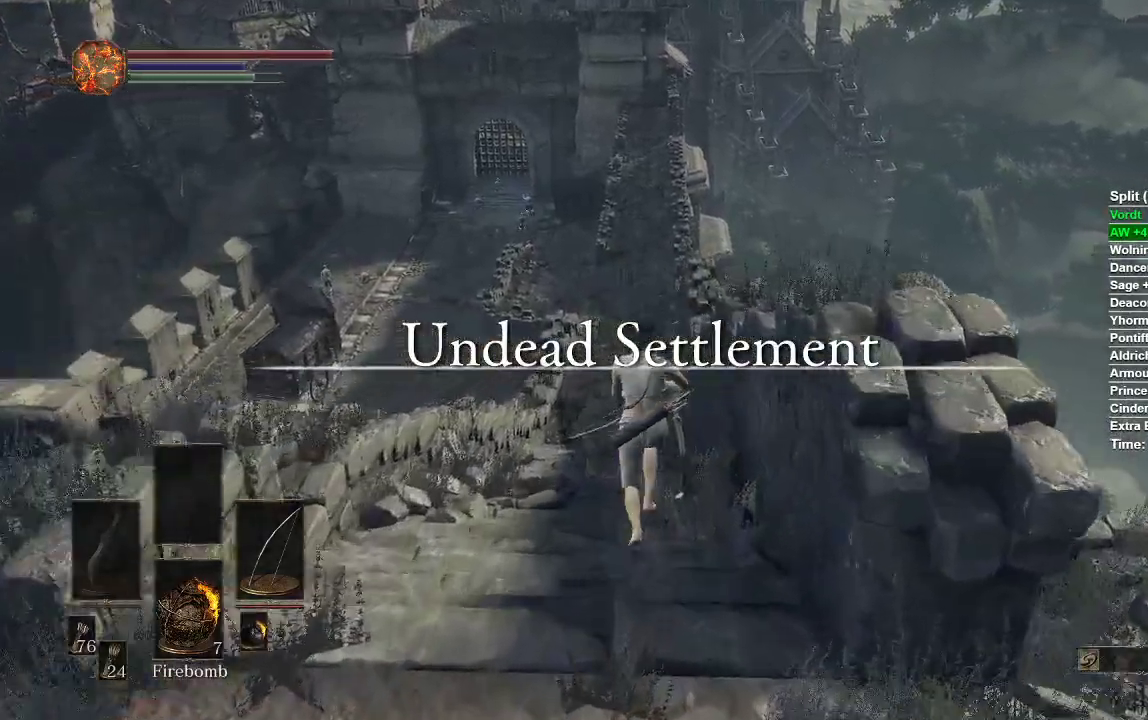
{"buttons": ["B"], "left_stick": "up", "right_stick": "center", "events": [[17, "right_stick", "down"], [150, "right_stick", "center"], [283, "B", "down"]]}
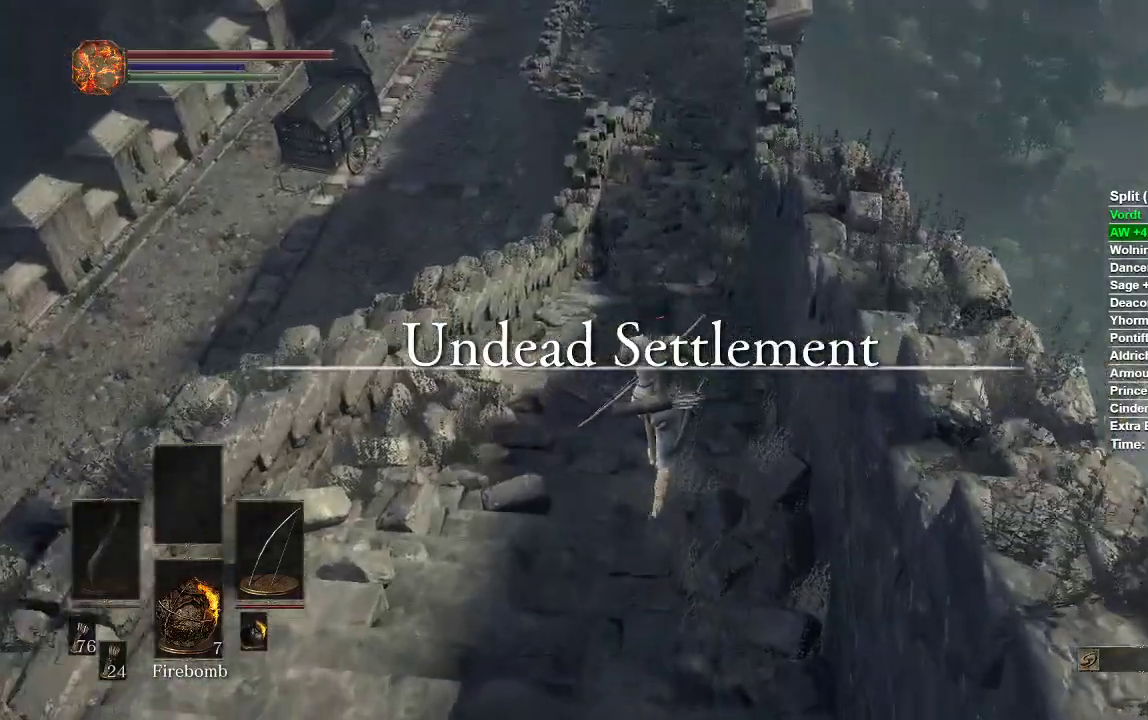
{"buttons": ["B"], "left_stick": "up", "right_stick": "center", "events": []}
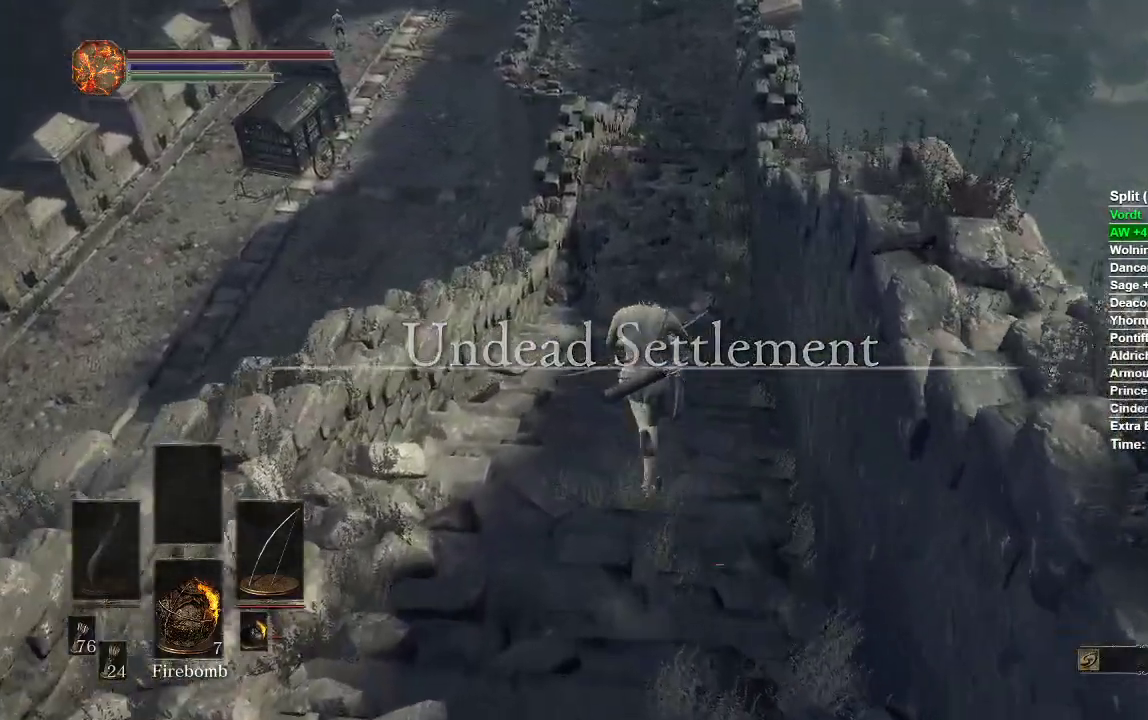
{"buttons": ["B"], "left_stick": "up", "right_stick": "center", "events": []}
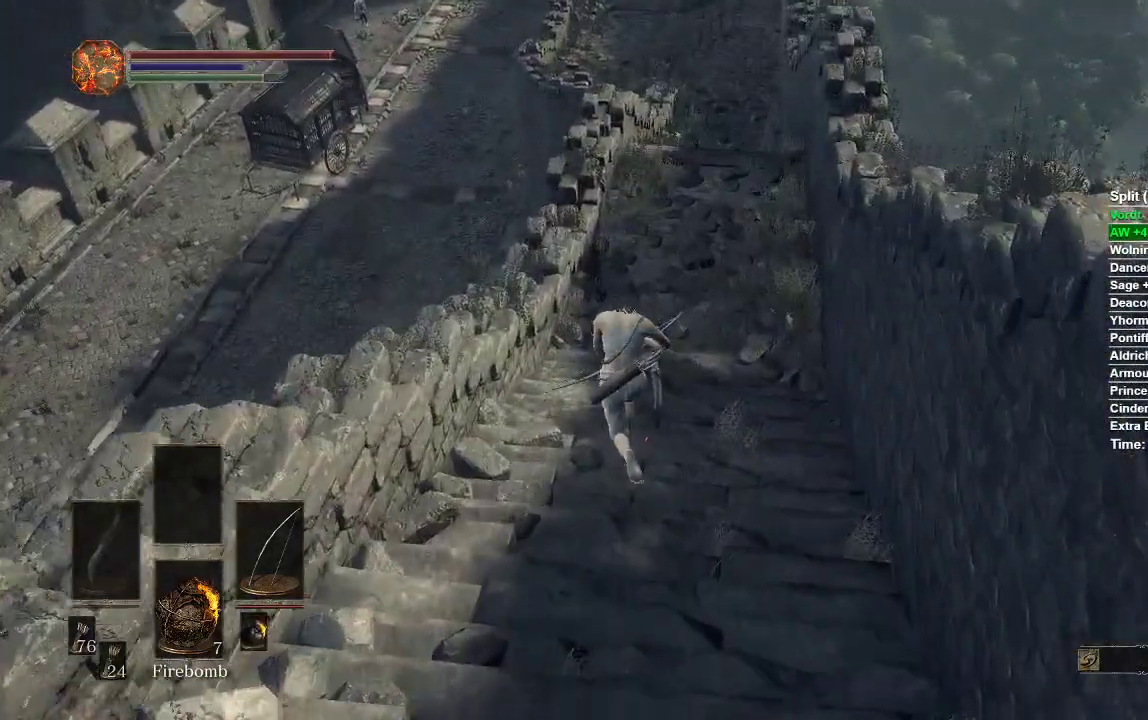
{"buttons": [], "left_stick": "center", "right_stick": "center", "events": [[67, "L3", "down"], [200, "B", "up"], [217, "L3", "up"], [300, "left_stick", "center"]]}
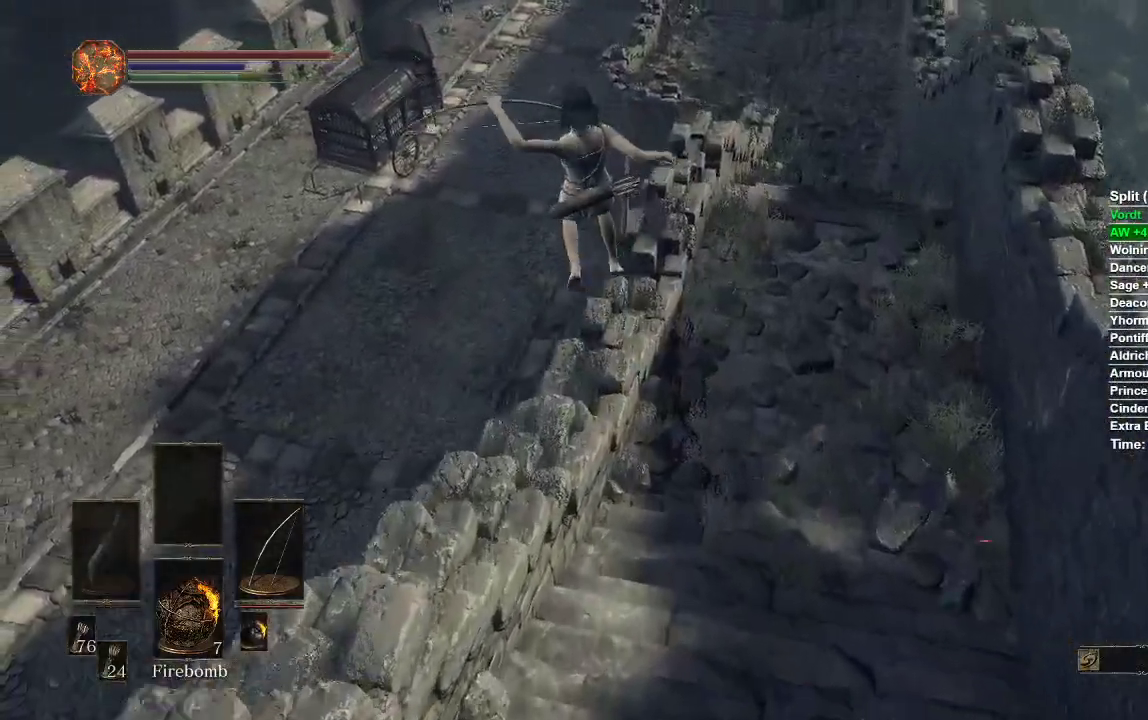
{"buttons": [], "left_stick": "right", "right_stick": "down-left", "events": [[133, "right_stick", "down-left"], [250, "left_stick", "right"]]}
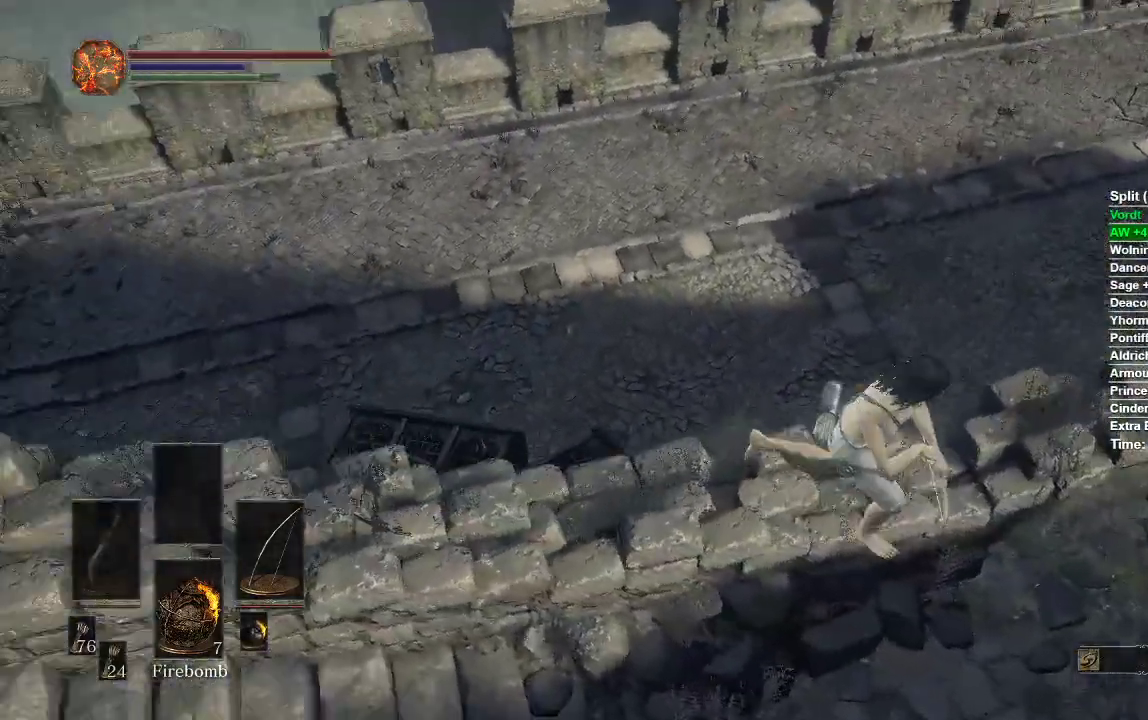
{"buttons": [], "left_stick": "up-right", "right_stick": "down", "events": [[17, "left_stick", "center"], [167, "right_stick", "center"], [200, "left_stick", "up"], [300, "left_stick", "up-right"], [483, "right_stick", "down"]]}
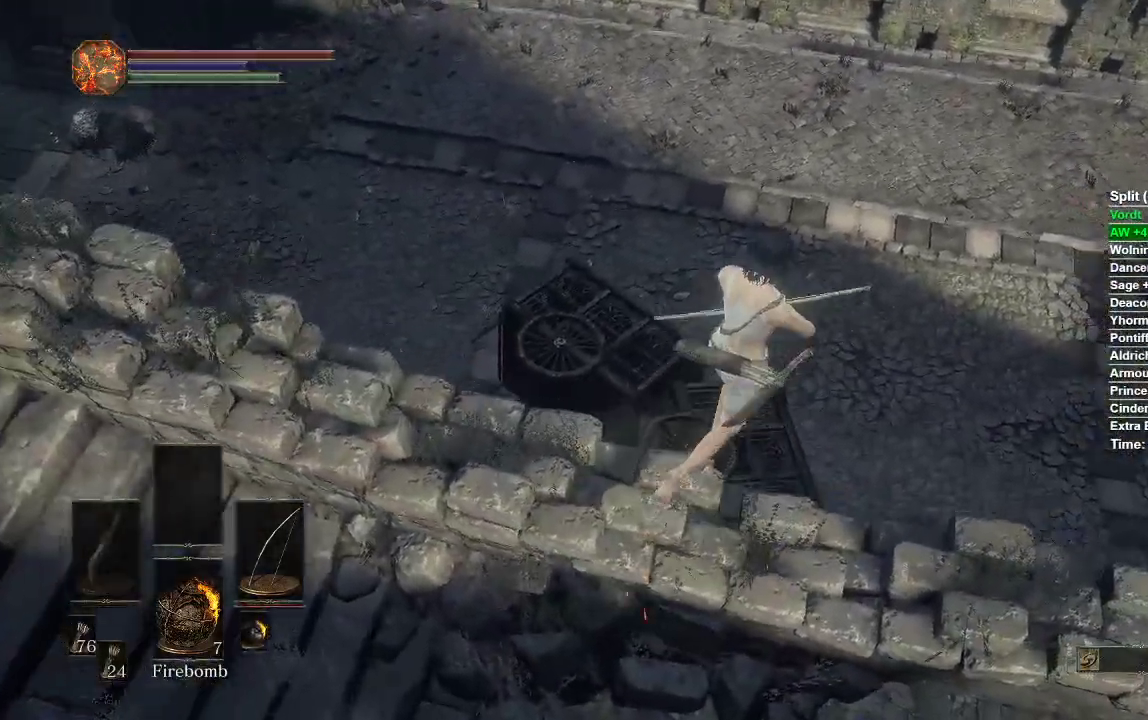
{"buttons": [], "left_stick": "up", "right_stick": "center", "events": [[83, "right_stick", "center"], [233, "left_stick", "up"]]}
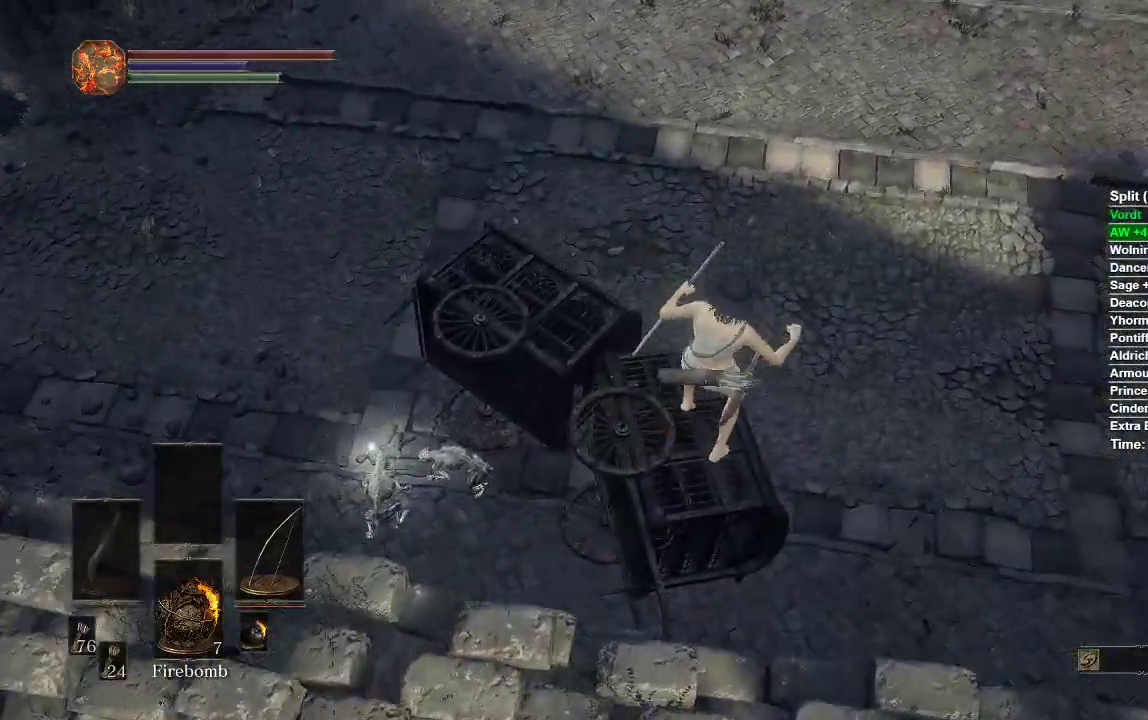
{"buttons": [], "left_stick": "down-left", "right_stick": "left", "events": [[33, "left_stick", "center"], [150, "right_stick", "left"], [383, "left_stick", "down-left"]]}
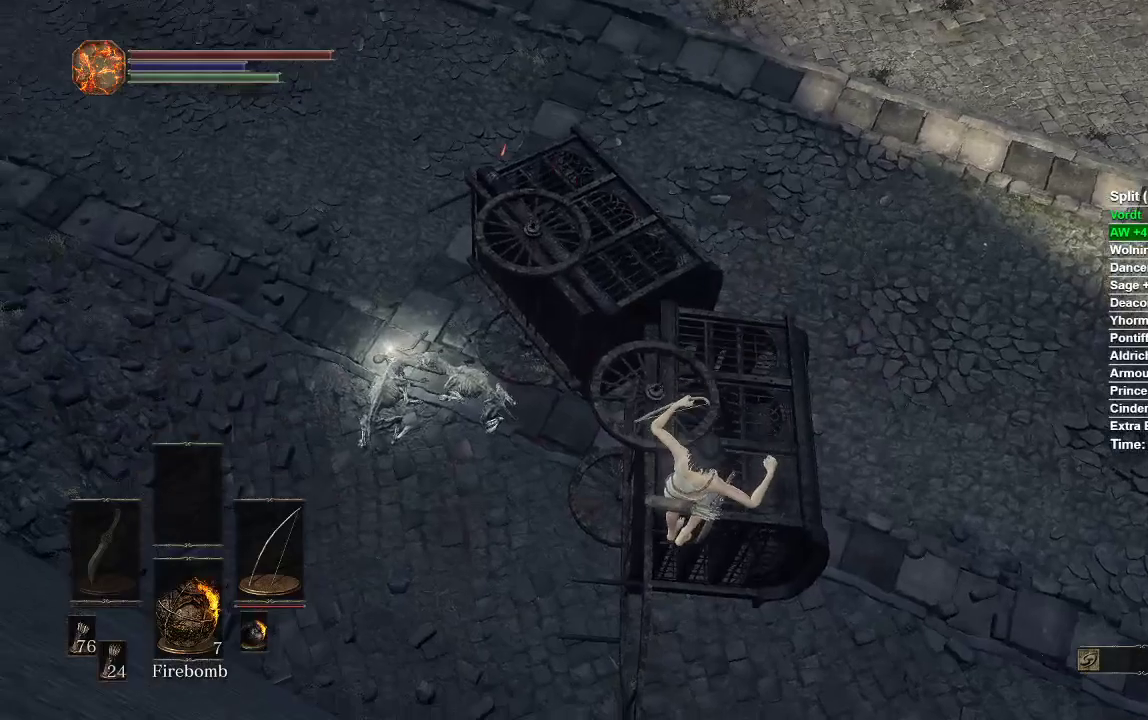
{"buttons": ["B"], "left_stick": "down-left", "right_stick": "center", "events": [[167, "right_stick", "center"], [350, "B", "down"], [400, "B", "up"], [483, "B", "down"]]}
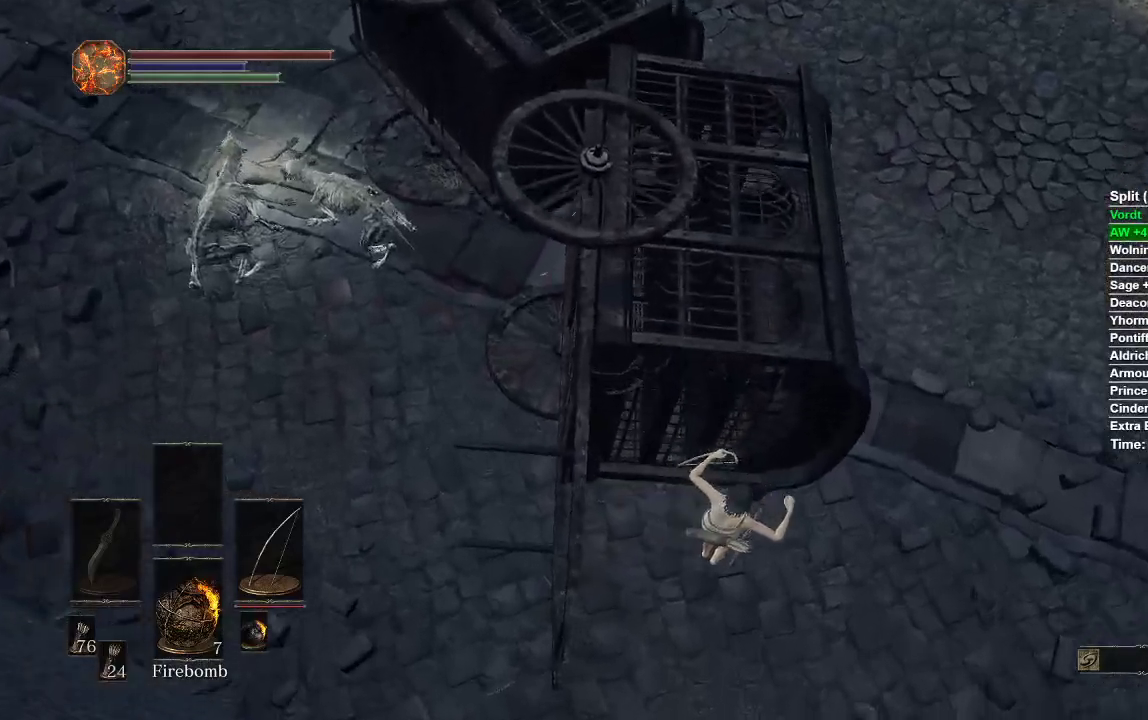
{"buttons": [], "left_stick": "down-left", "right_stick": "center", "events": [[33, "B", "up"], [117, "B", "down"], [167, "B", "up"], [250, "B", "down"], [317, "B", "up"]]}
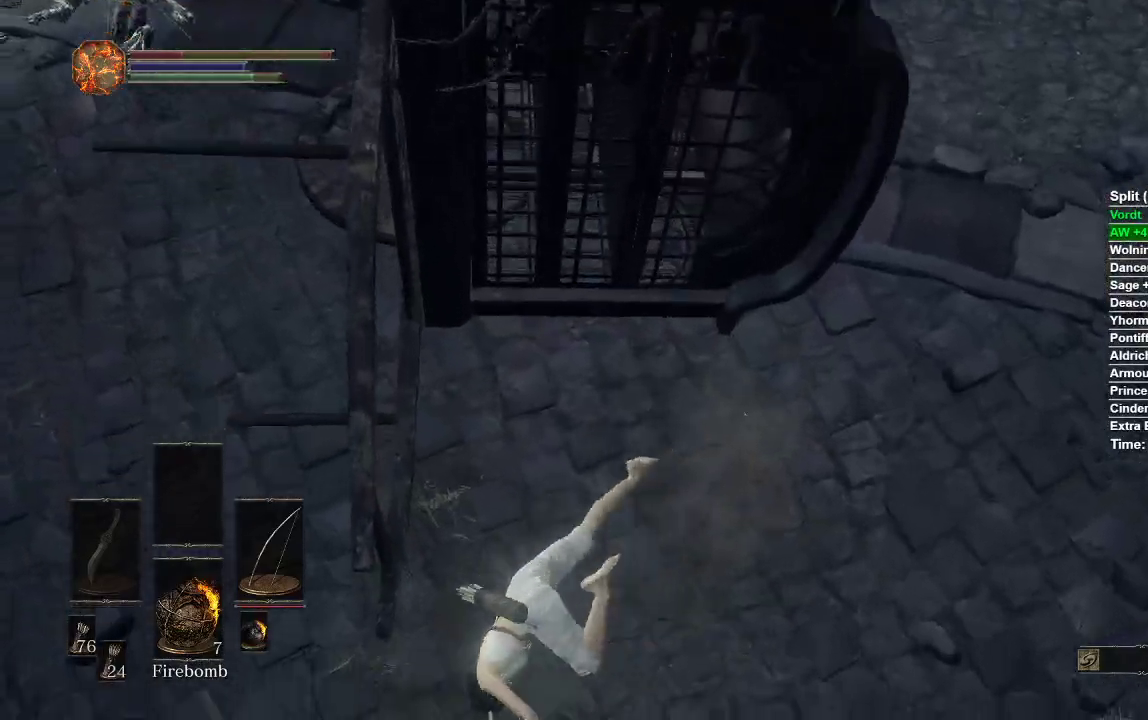
{"buttons": [], "left_stick": "up", "right_stick": "center", "events": [[17, "left_stick", "center"], [67, "START", "down"], [183, "DPAD_RIGHT", "down"], [183, "START", "up"], [283, "DPAD_RIGHT", "up"], [400, "A", "down"], [467, "left_stick", "up"], [500, "A", "up"]]}
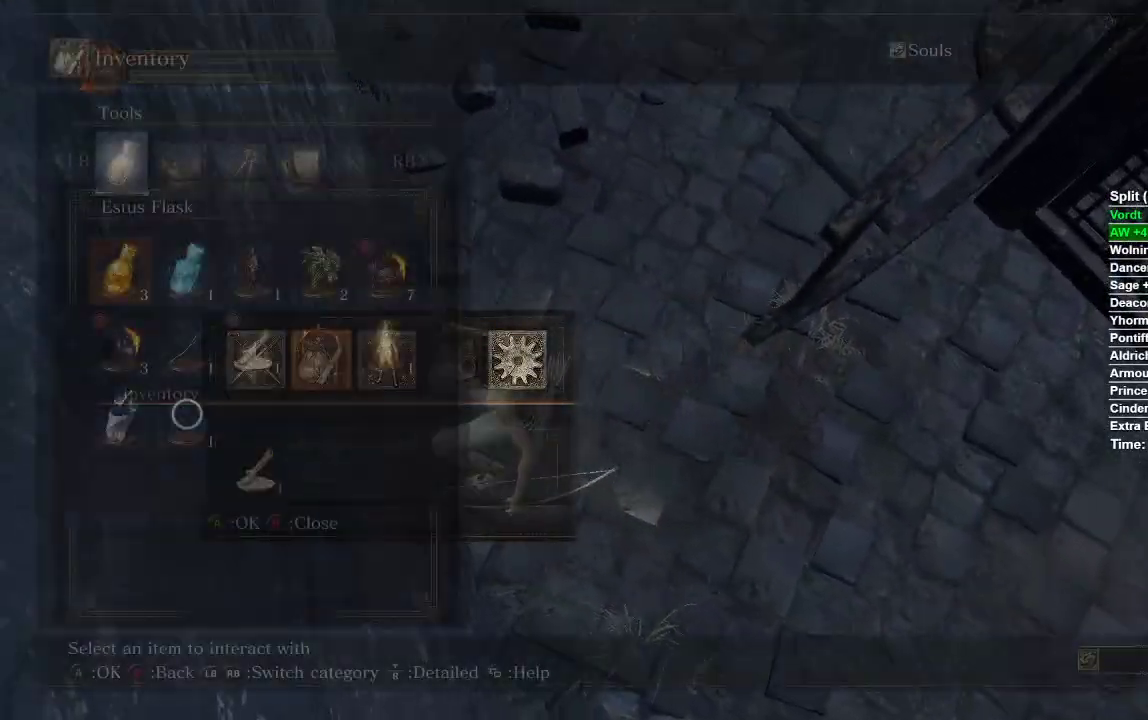
{"buttons": [], "left_stick": "up", "right_stick": "center", "events": [[100, "A", "down"], [167, "A", "up"], [383, "A", "down"], [467, "A", "up"]]}
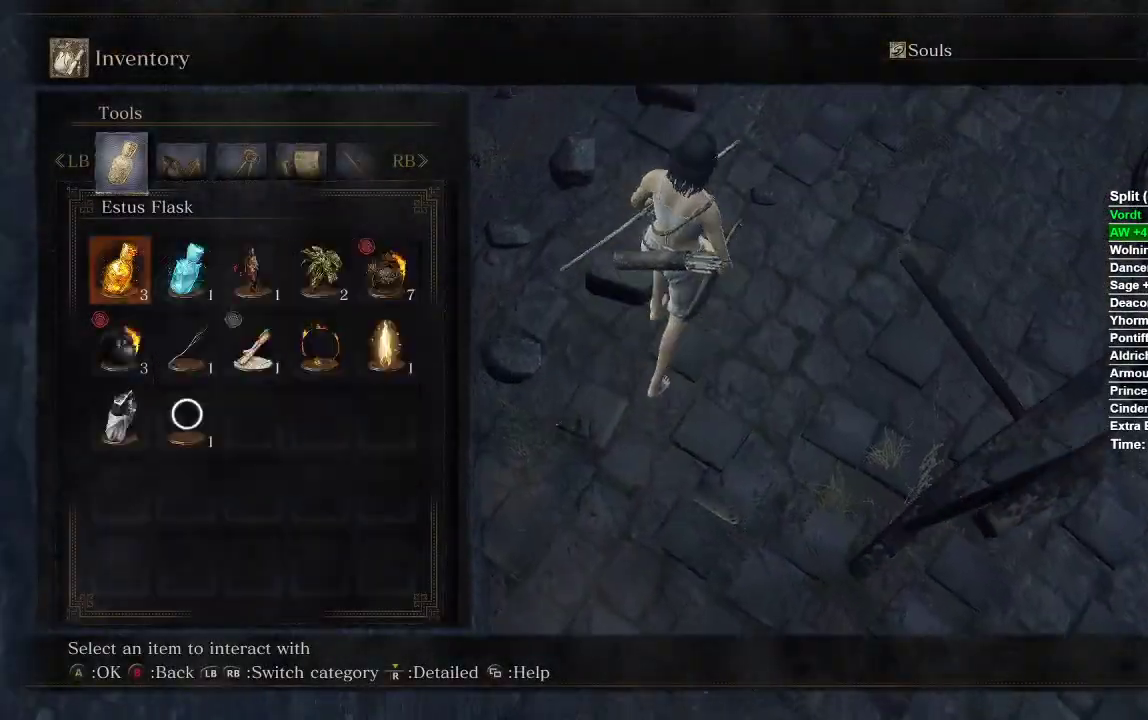
{"buttons": [], "left_stick": "down", "right_stick": "up", "events": [[50, "START", "down"], [150, "START", "up"], [350, "right_stick", "up"], [467, "left_stick", "down"]]}
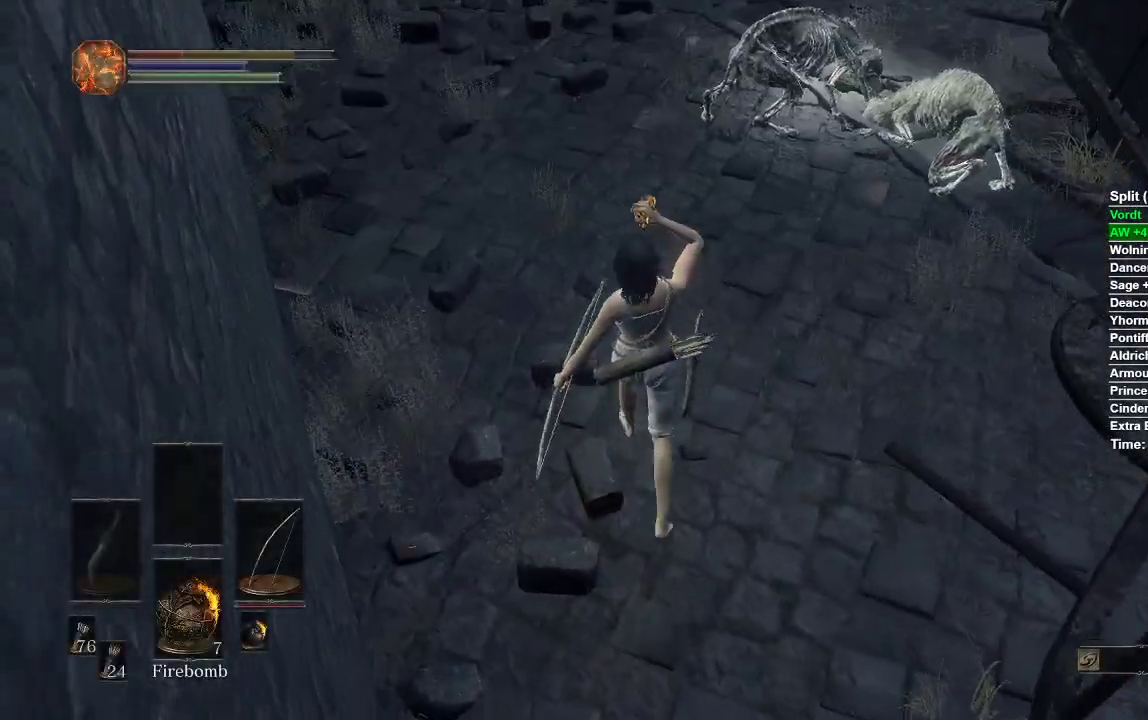
{"buttons": [], "left_stick": "up-left", "right_stick": "center"}
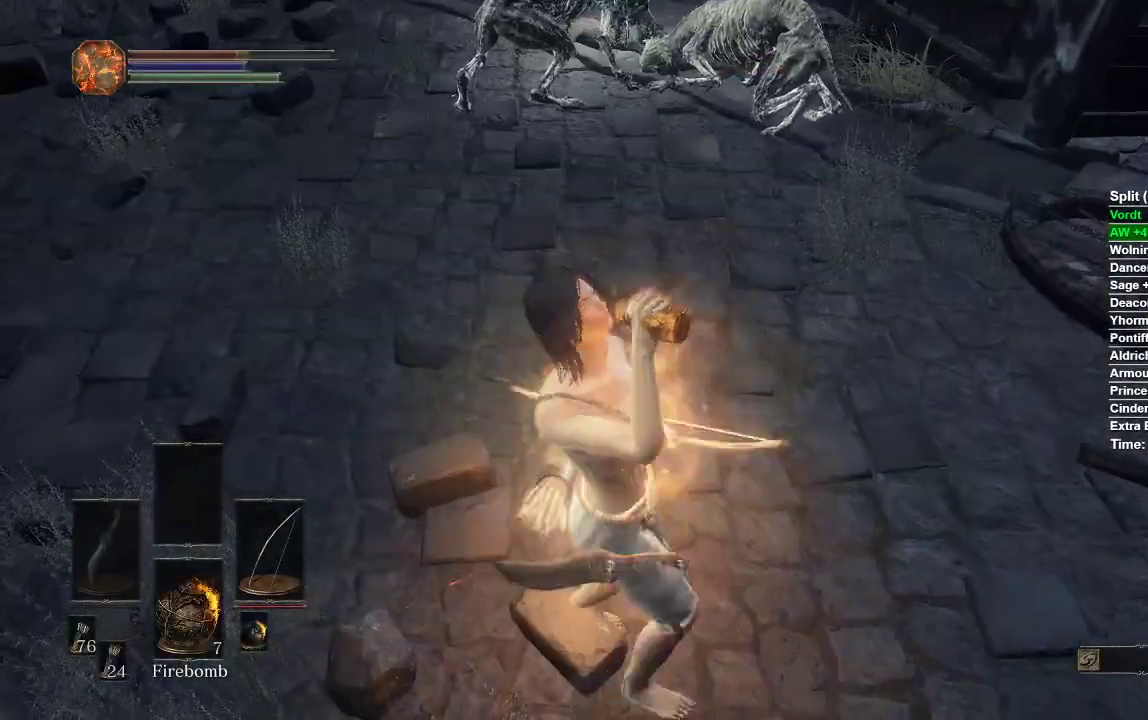
{"buttons": [], "left_stick": "up", "right_stick": "center", "events": [[67, "left_stick", "up-right"], [250, "left_stick", "down"], [350, "left_stick", "left"], [483, "left_stick", "up"]]}
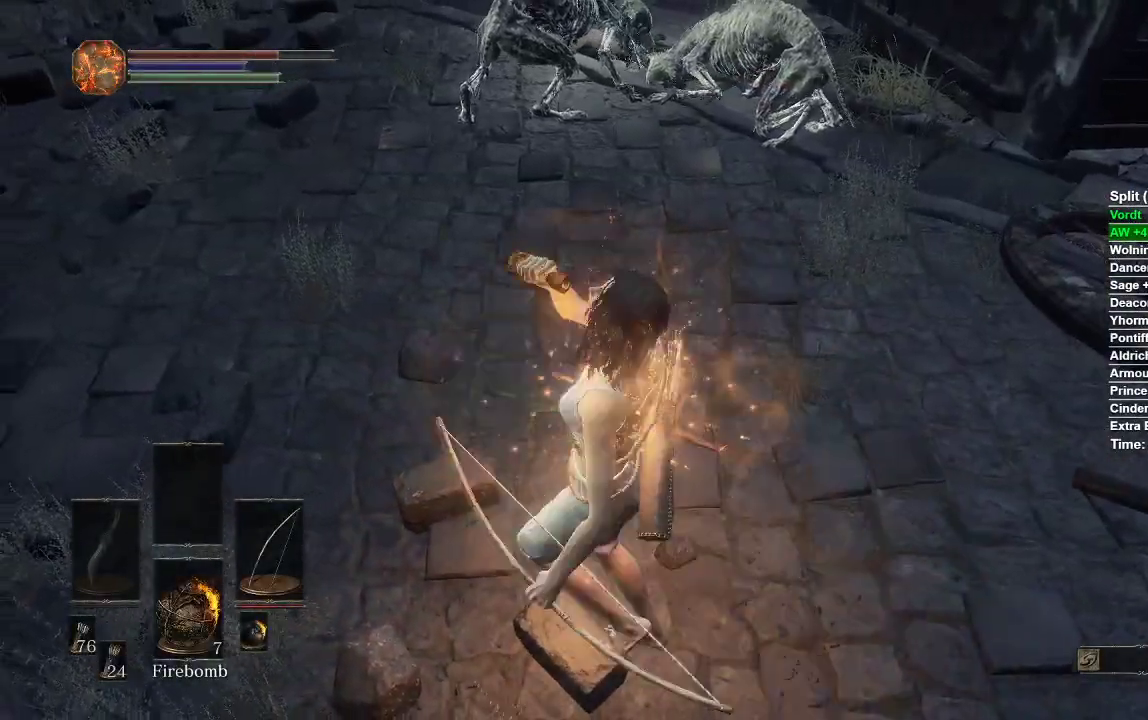
{"buttons": [], "left_stick": "up", "right_stick": "up", "events": [[167, "left_stick", "center"], [183, "right_stick", "up"], [333, "left_stick", "up"]]}
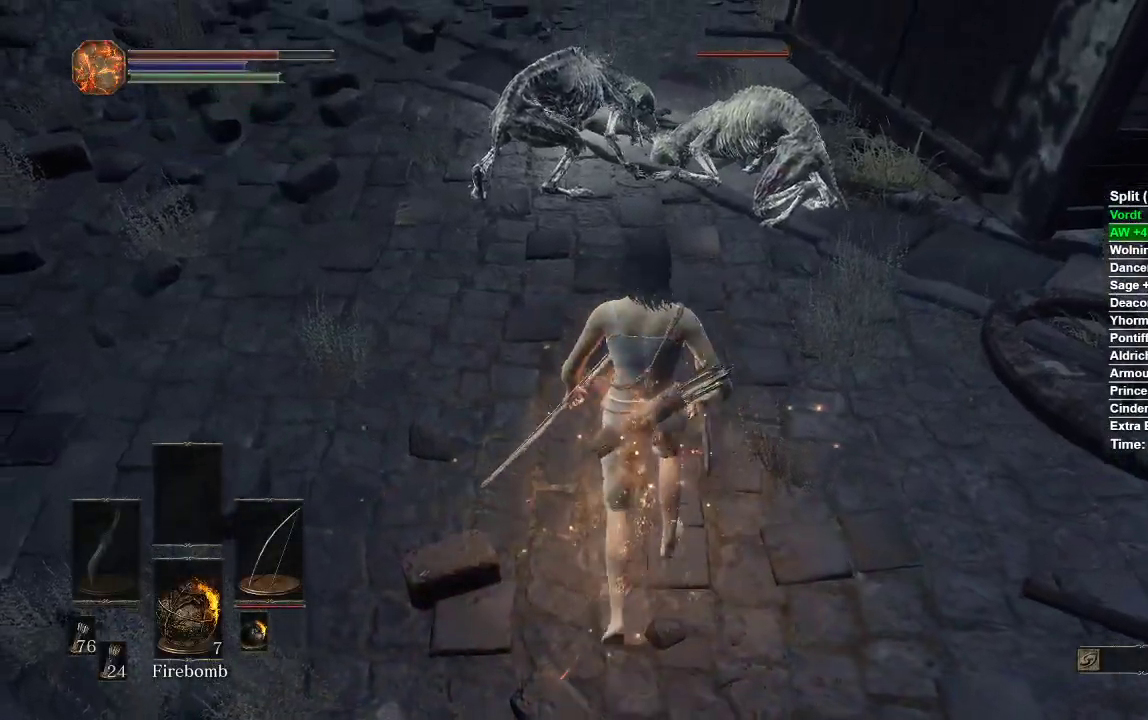
{"buttons": [], "left_stick": "down", "right_stick": "up", "events": [[117, "left_stick", "center"], [300, "left_stick", "down"]]}
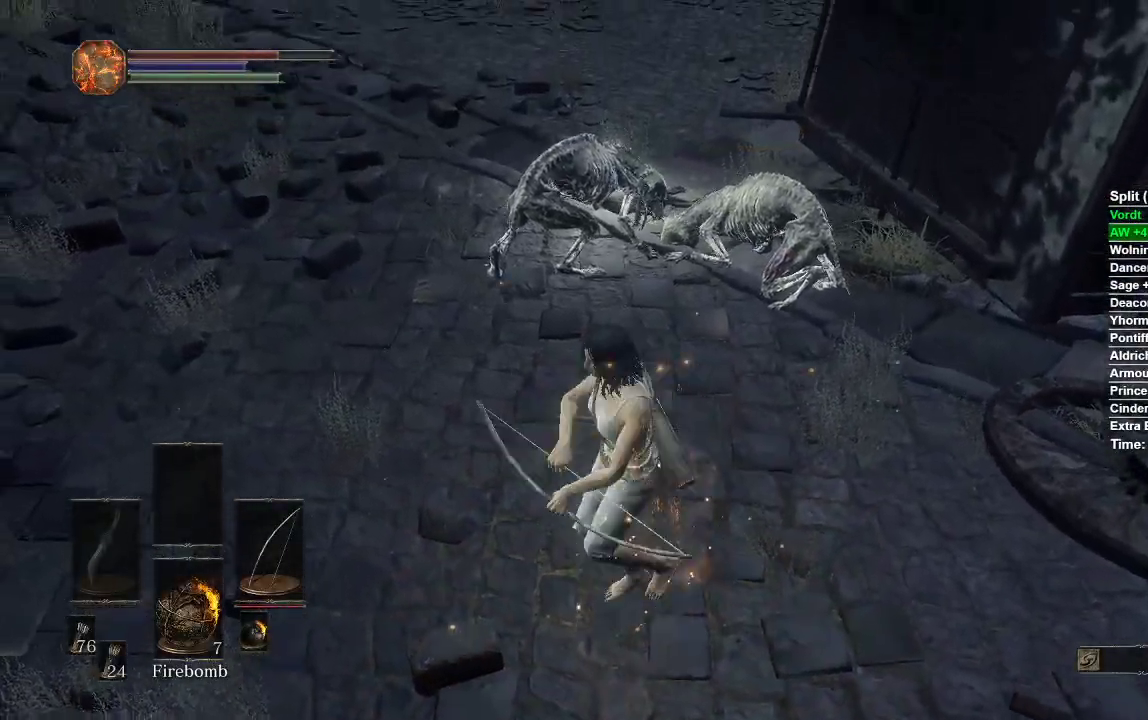
{"buttons": [], "left_stick": "center", "right_stick": "up", "events": [[17, "left_stick", "up"], [167, "left_stick", "center"]]}